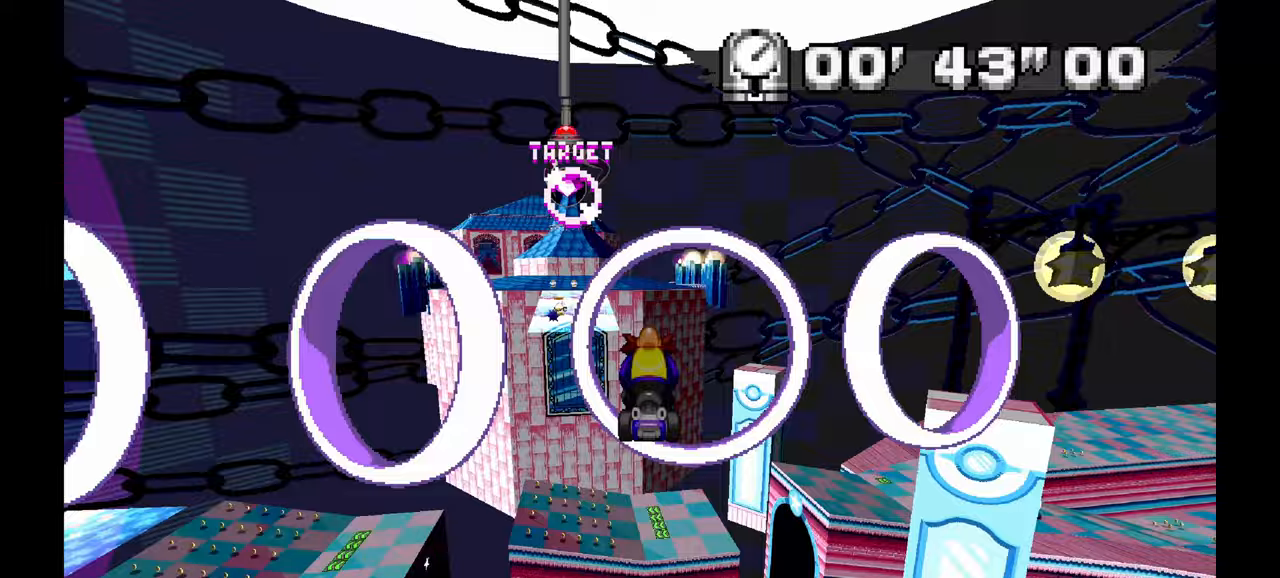
Gameplay with a controller (Xbox layout); each line is a JSON object with the inputs held at the frame after it. "events" lists button and stick changes between this image and that frame as [ms after this image, input, new state], when the widget could be followed in between. Not read: HOME L1 L2 L3 R1 R3 SELECT.
{"buttons": [], "left_stick": "center", "events": []}
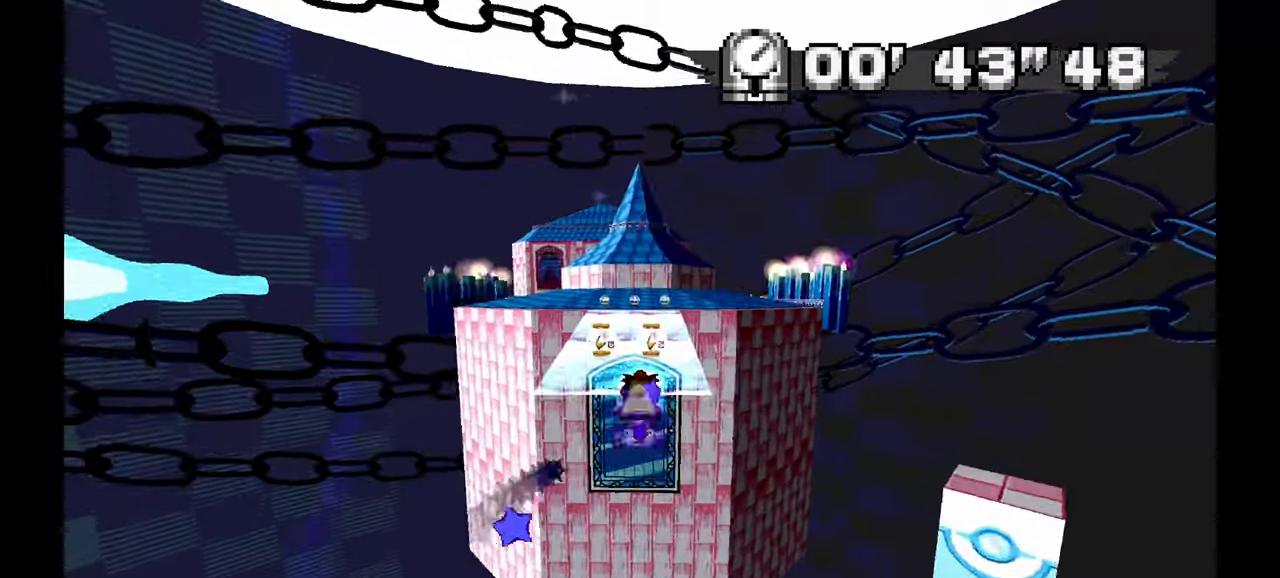
{"buttons": [], "left_stick": "center", "events": [[83, "X", "down"], [133, "X", "up"]]}
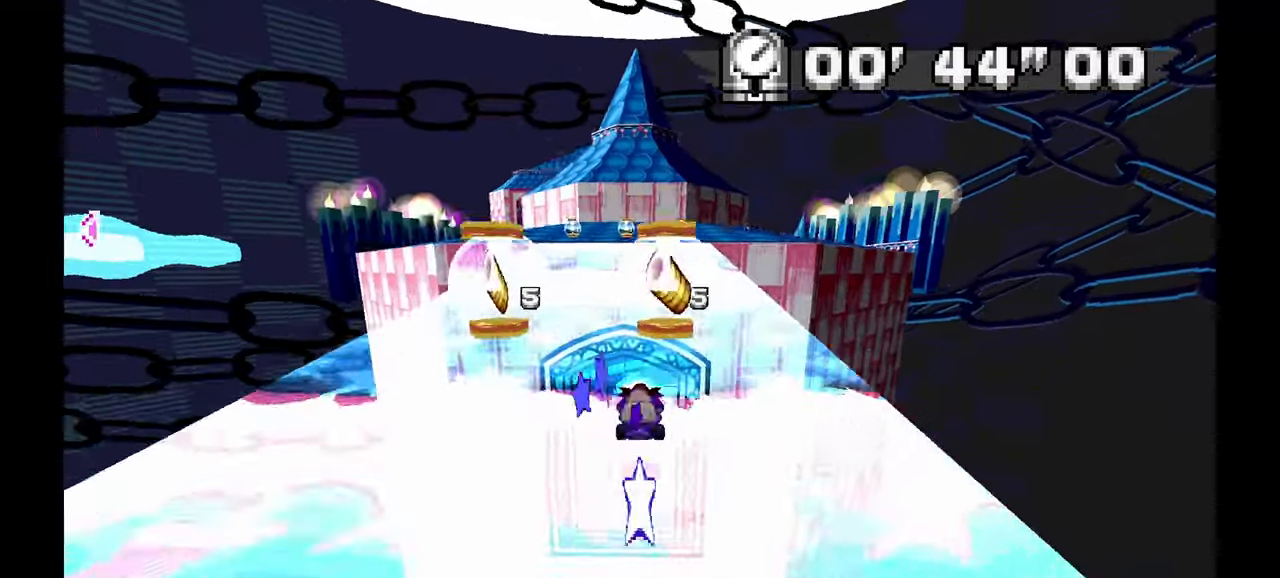
{"buttons": ["X"], "left_stick": "right", "events": [[400, "left_stick", "right"], [483, "X", "down"]]}
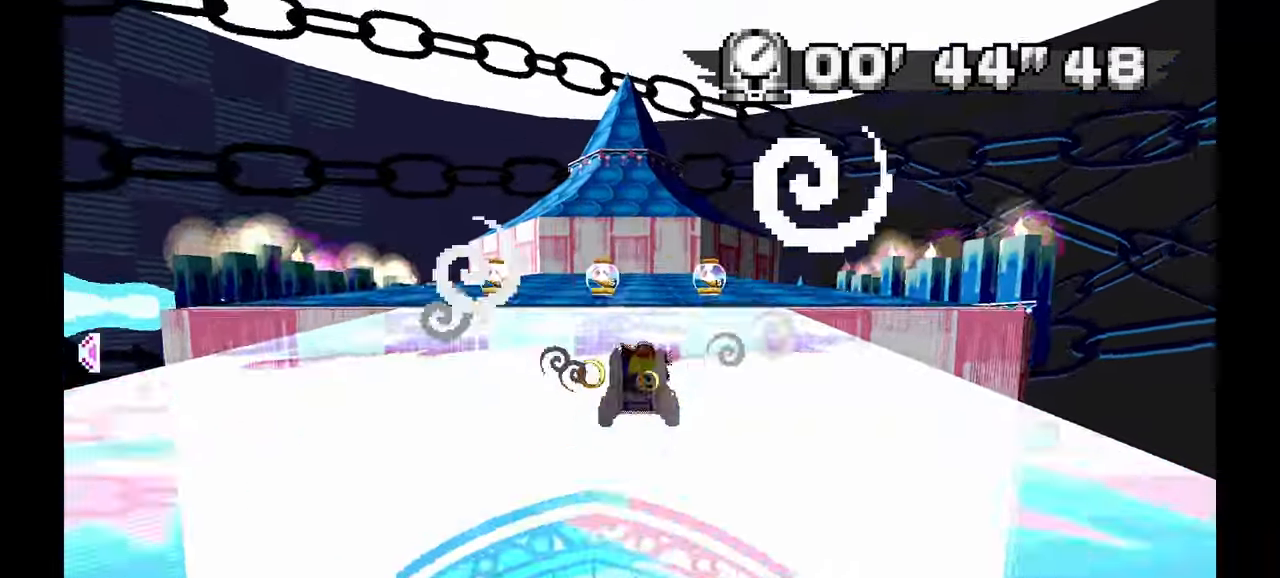
{"buttons": [], "left_stick": "left", "events": [[50, "X", "up"], [300, "left_stick", "center"], [367, "left_stick", "left"]]}
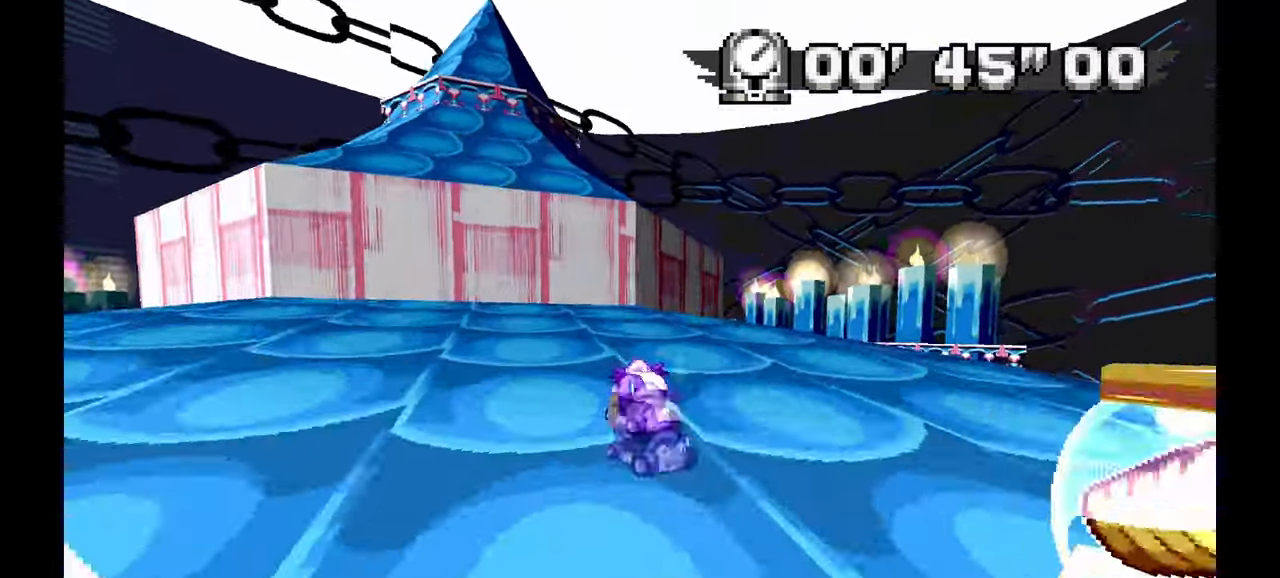
{"buttons": [], "left_stick": "right", "events": [[33, "left_stick", "right"]]}
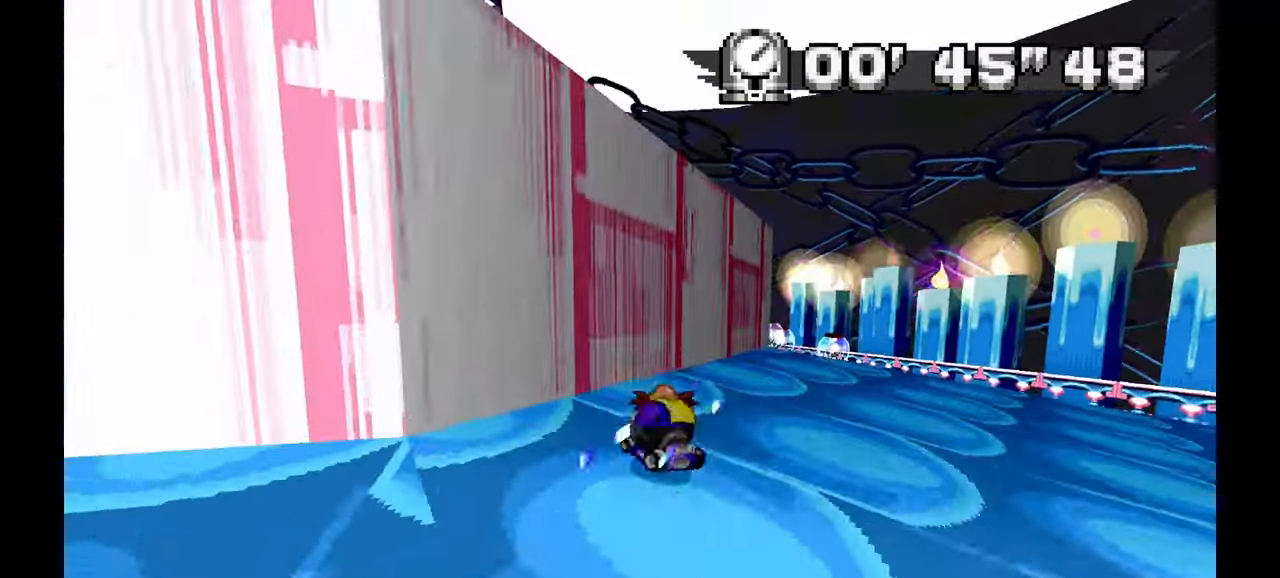
{"buttons": [], "left_stick": "center"}
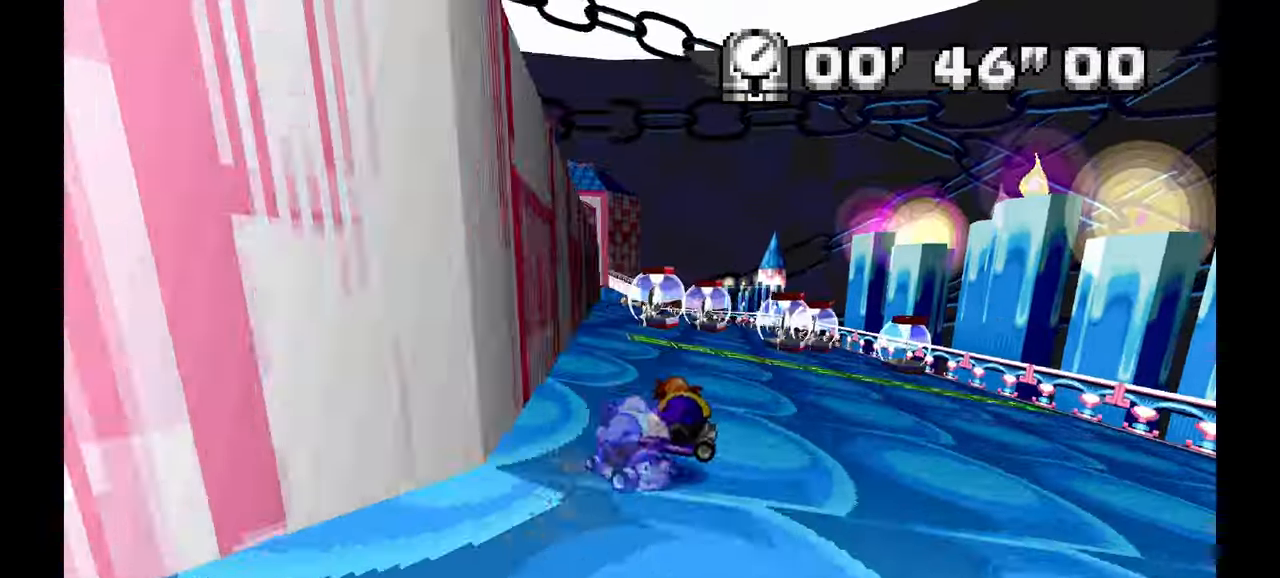
{"buttons": [], "left_stick": "up-left", "events": [[33, "left_stick", "up-left"]]}
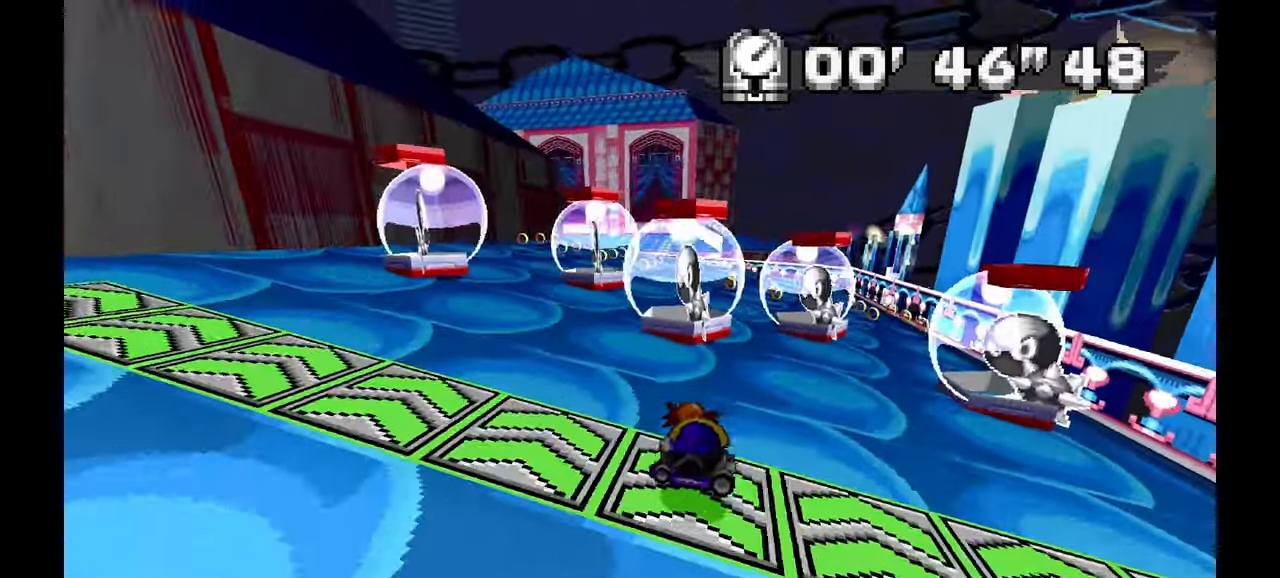
{"buttons": [], "left_stick": "center"}
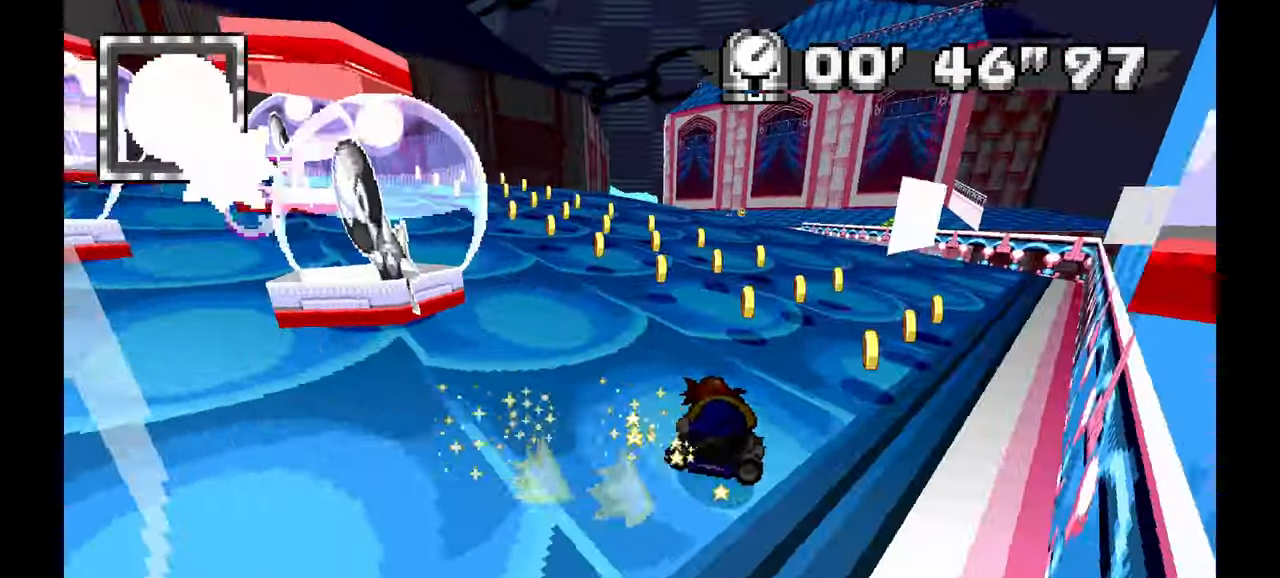
{"buttons": [], "left_stick": "center", "events": [[367, "X", "down"], [433, "X", "up"]]}
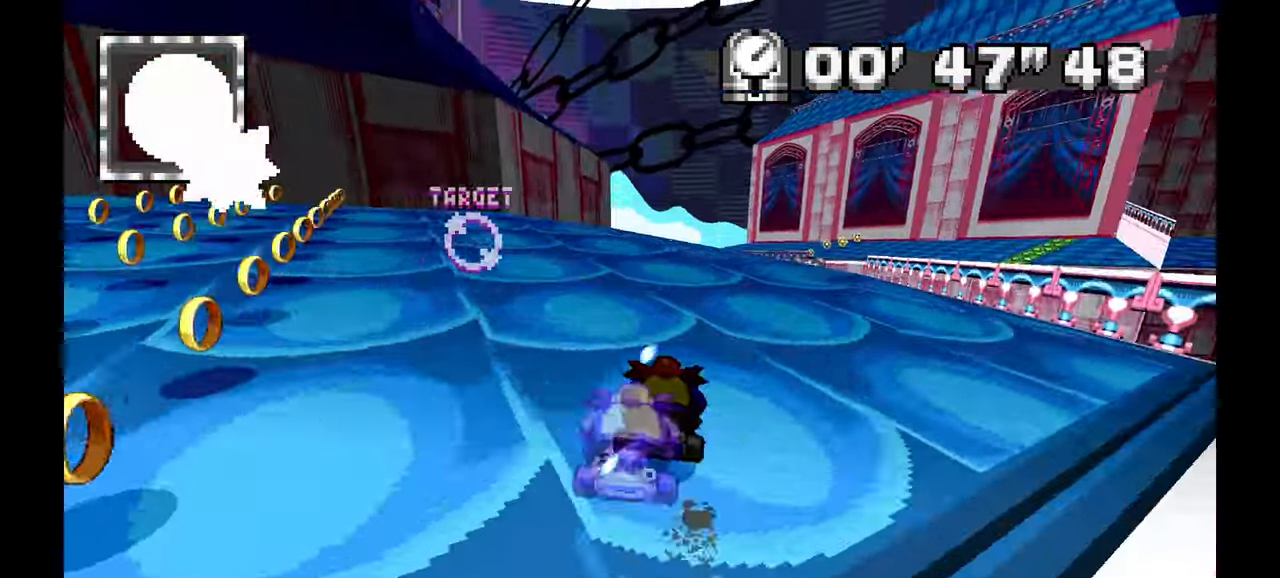
{"buttons": [], "left_stick": "right", "events": [[417, "left_stick", "right"]]}
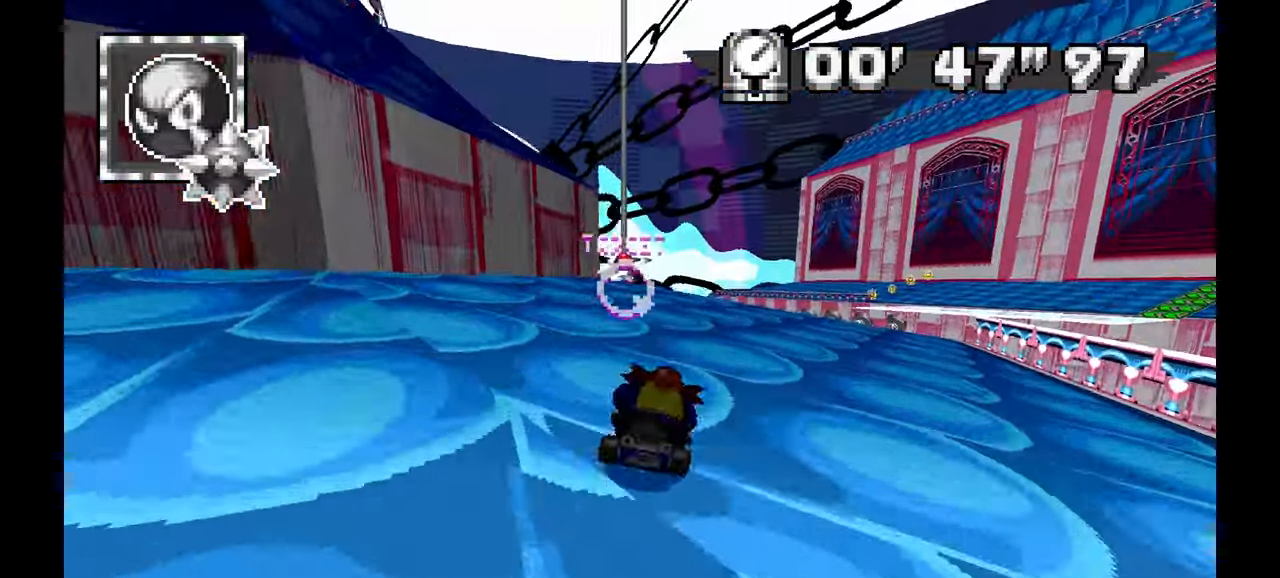
{"buttons": [], "left_stick": "center", "events": [[383, "left_stick", "center"]]}
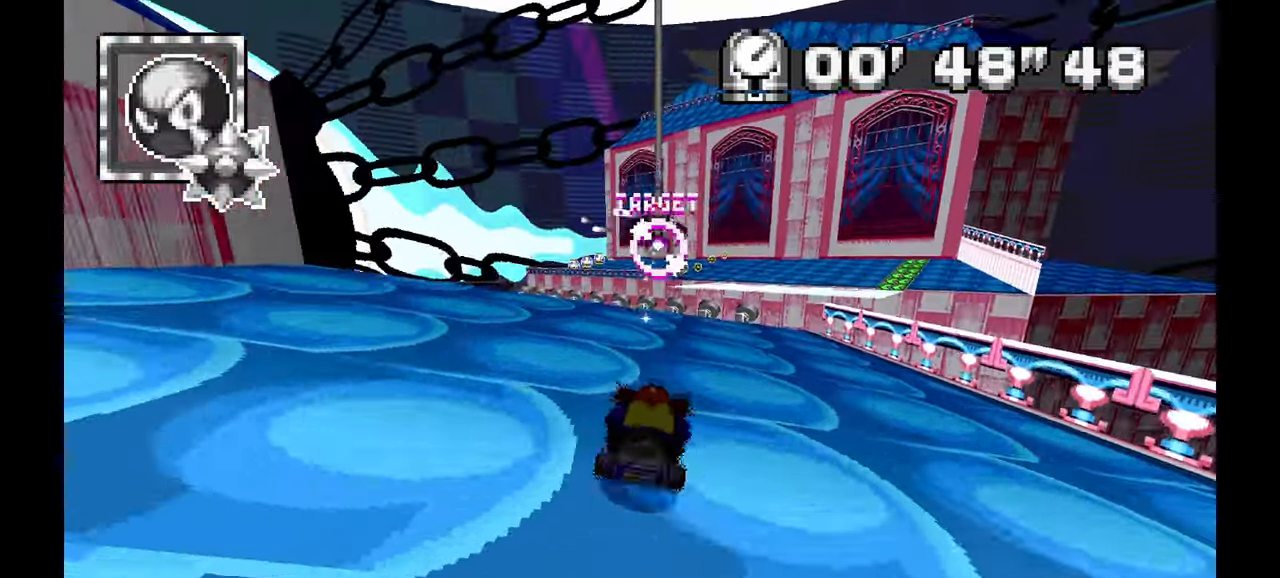
{"buttons": [], "left_stick": "center", "events": [[133, "left_stick", "right"], [400, "left_stick", "center"]]}
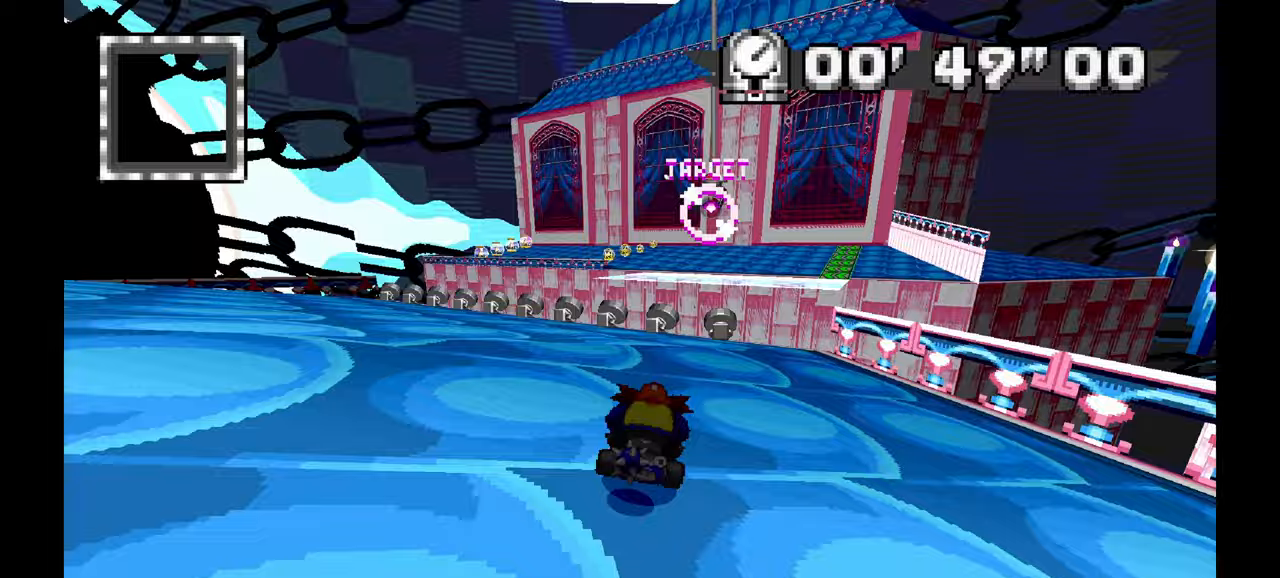
{"buttons": [], "left_stick": "center", "events": [[183, "left_stick", "right"], [317, "left_stick", "center"]]}
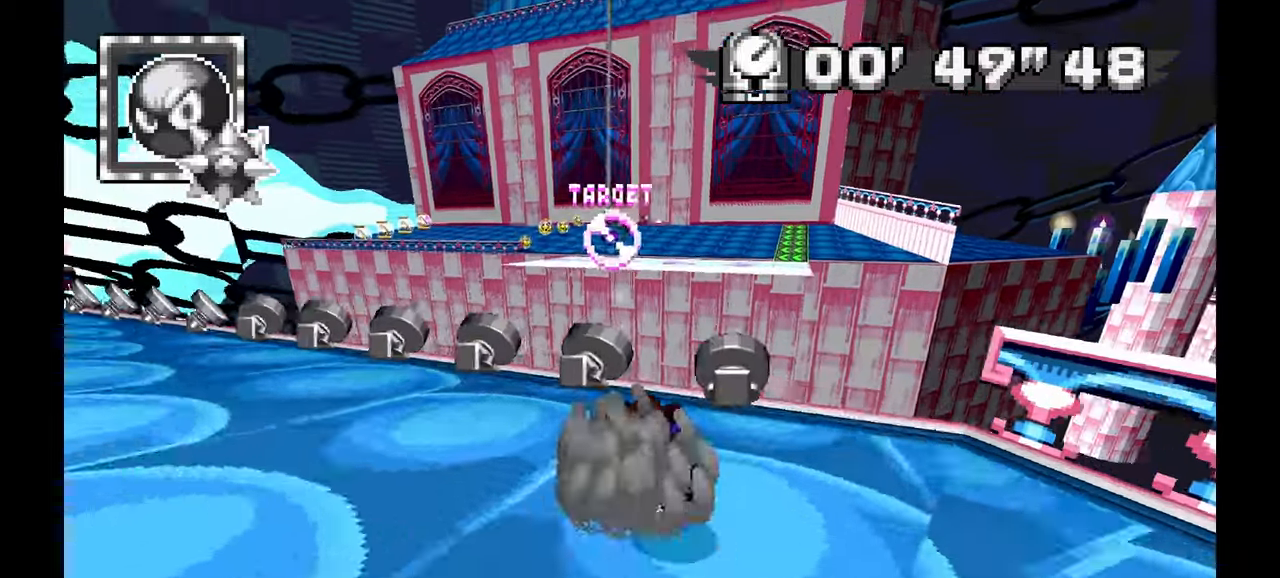
{"buttons": [], "left_stick": "up-left", "events": [[17, "left_stick", "up-left"]]}
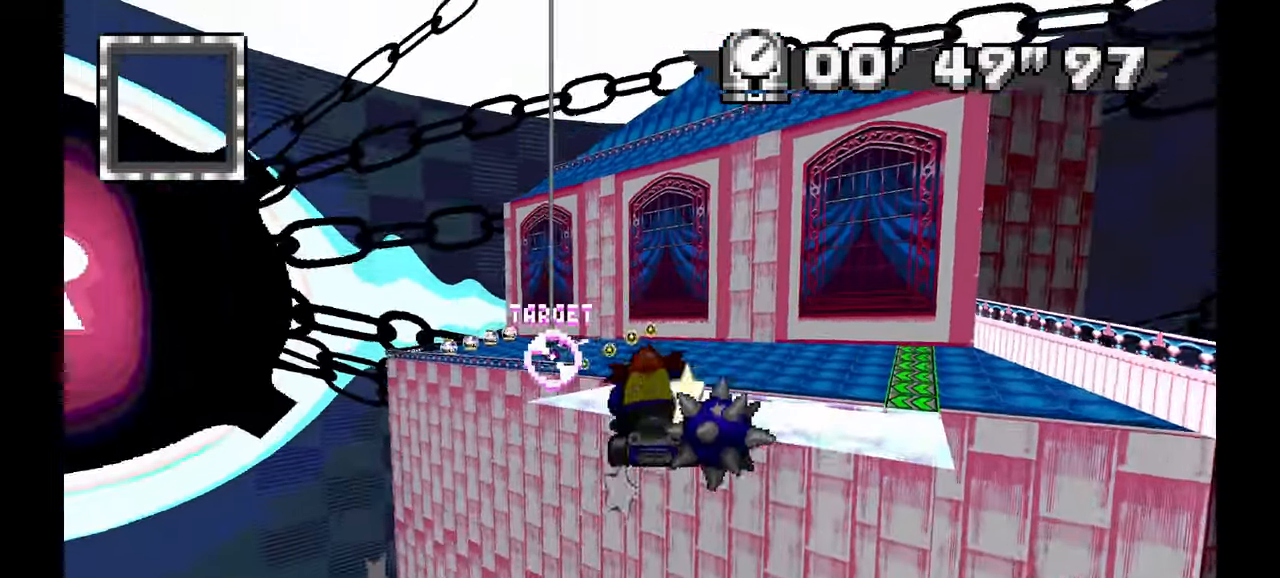
{"buttons": [], "left_stick": "center", "events": [[317, "left_stick", "center"]]}
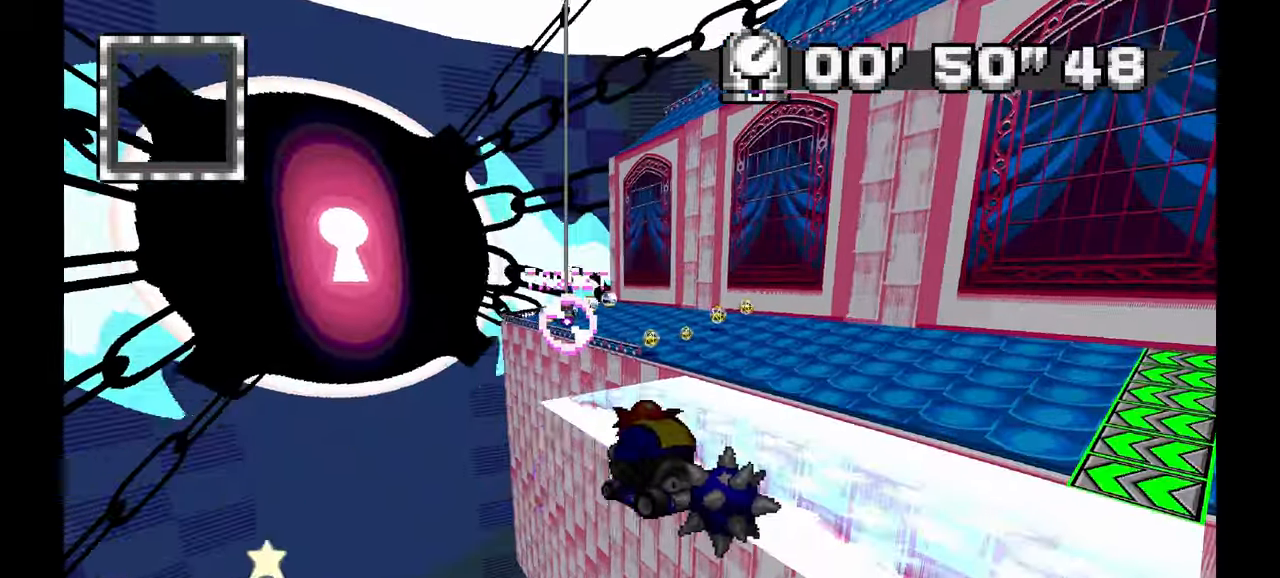
{"buttons": [], "left_stick": "center", "events": [[17, "left_stick", "up-left"], [200, "left_stick", "center"]]}
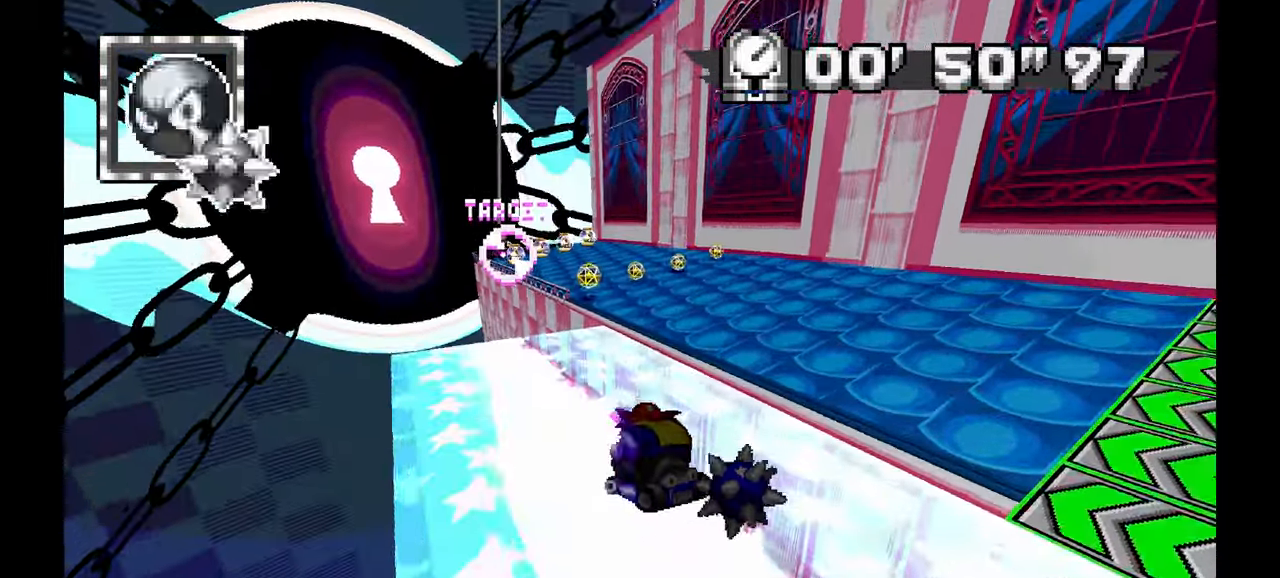
{"buttons": [], "left_stick": "center"}
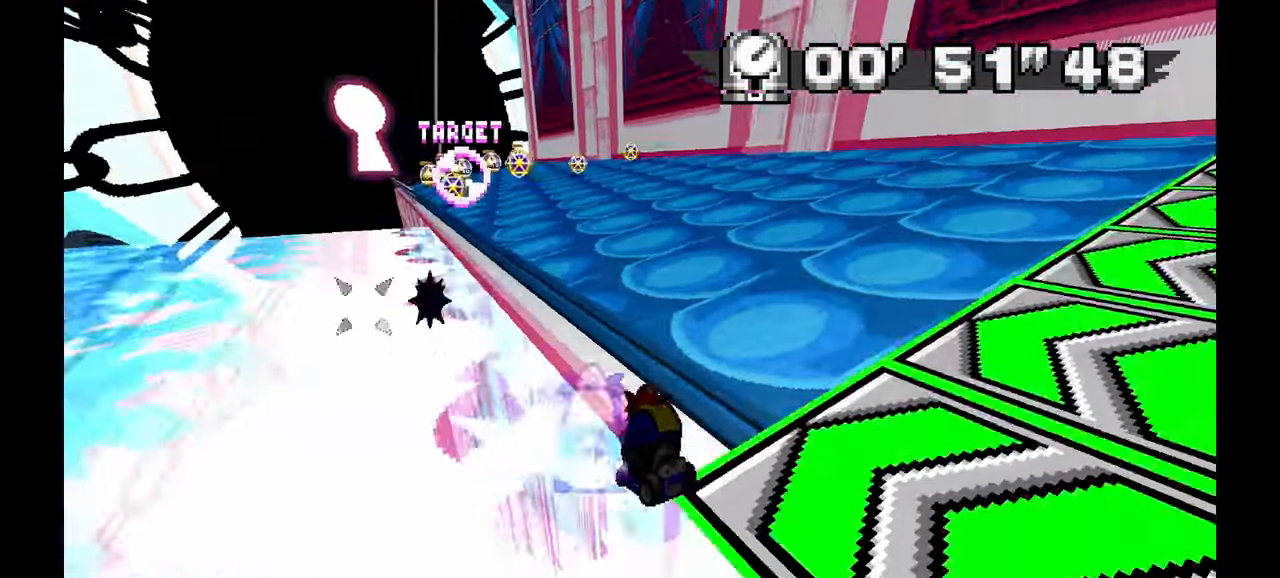
{"buttons": [], "left_stick": "up-left", "events": [[50, "left_stick", "up-left"], [200, "left_stick", "center"], [500, "left_stick", "up-left"]]}
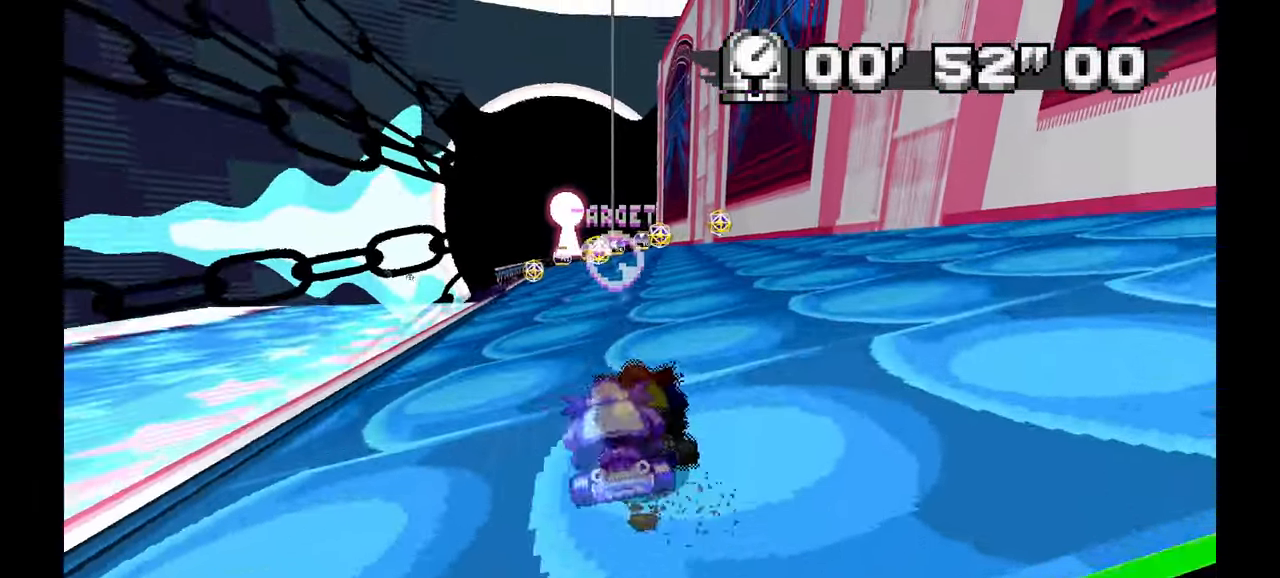
{"buttons": ["X"], "left_stick": "center"}
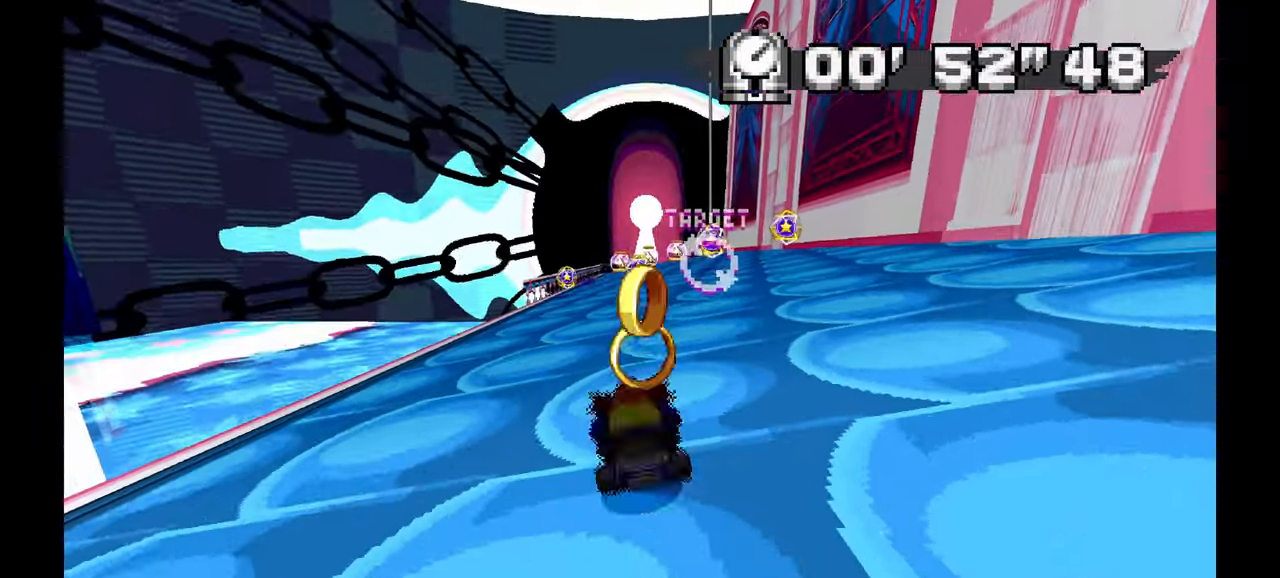
{"buttons": [], "left_stick": "center", "events": [[117, "C", "down"], [117, "left_stick", "right"], [183, "X", "up"], [217, "C", "up"], [250, "left_stick", "center"]]}
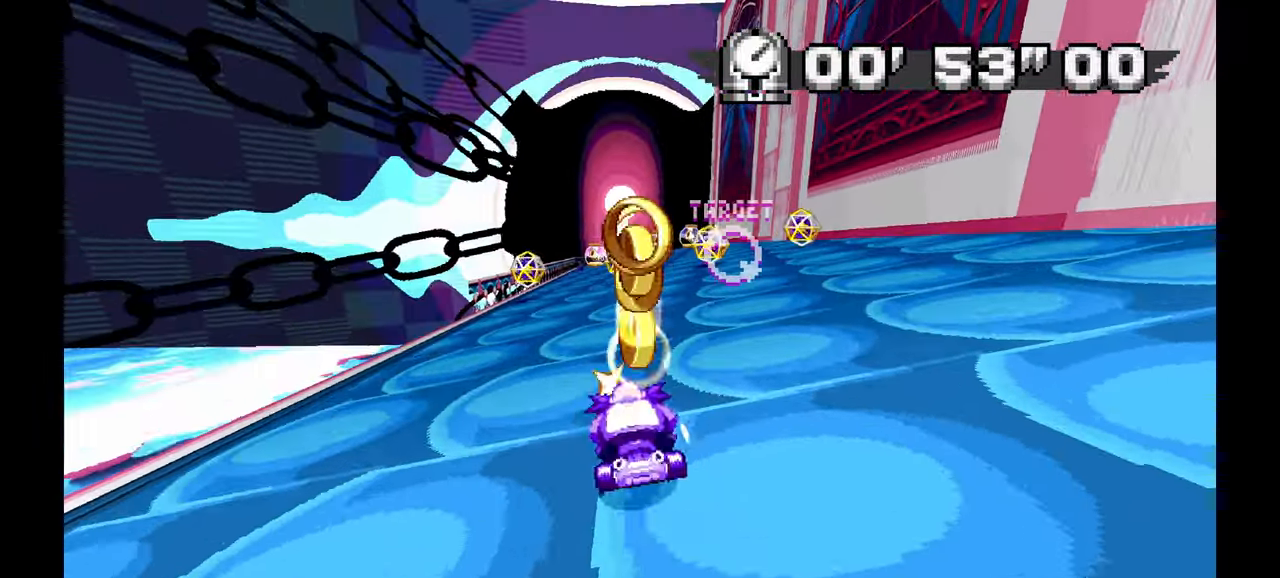
{"buttons": [], "left_stick": "right"}
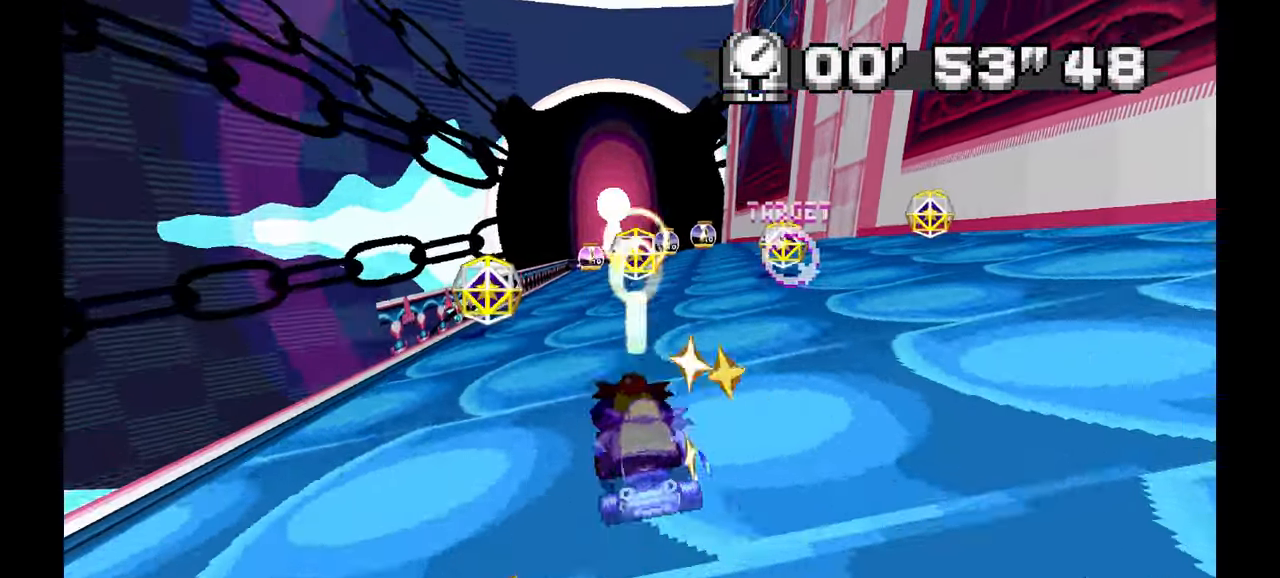
{"buttons": [], "left_stick": "center", "events": [[50, "left_stick", "center"], [283, "left_stick", "right"], [483, "left_stick", "center"]]}
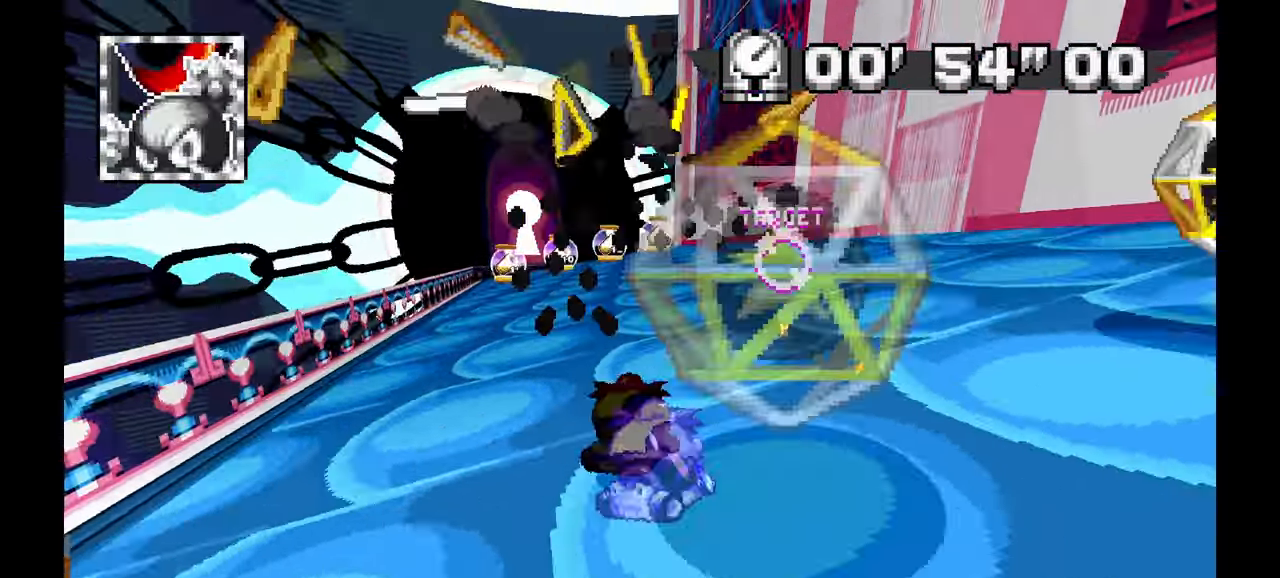
{"buttons": [], "left_stick": "up-left", "events": [[100, "left_stick", "up-left"]]}
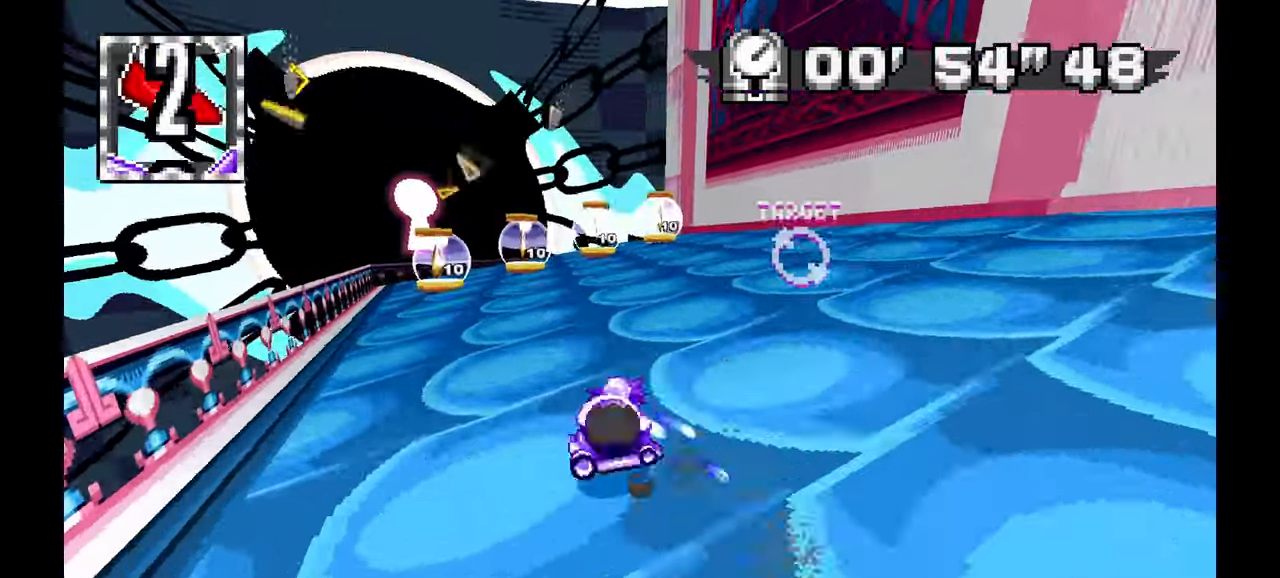
{"buttons": [], "left_stick": "up-left", "events": []}
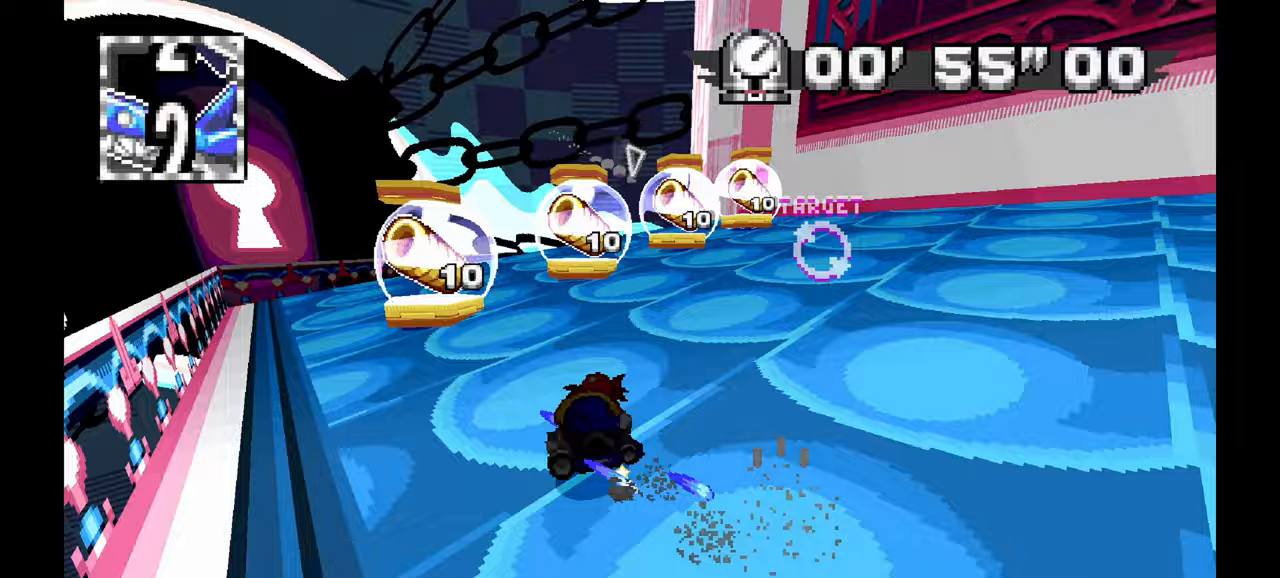
{"buttons": [], "left_stick": "right", "events": [[350, "left_stick", "right"]]}
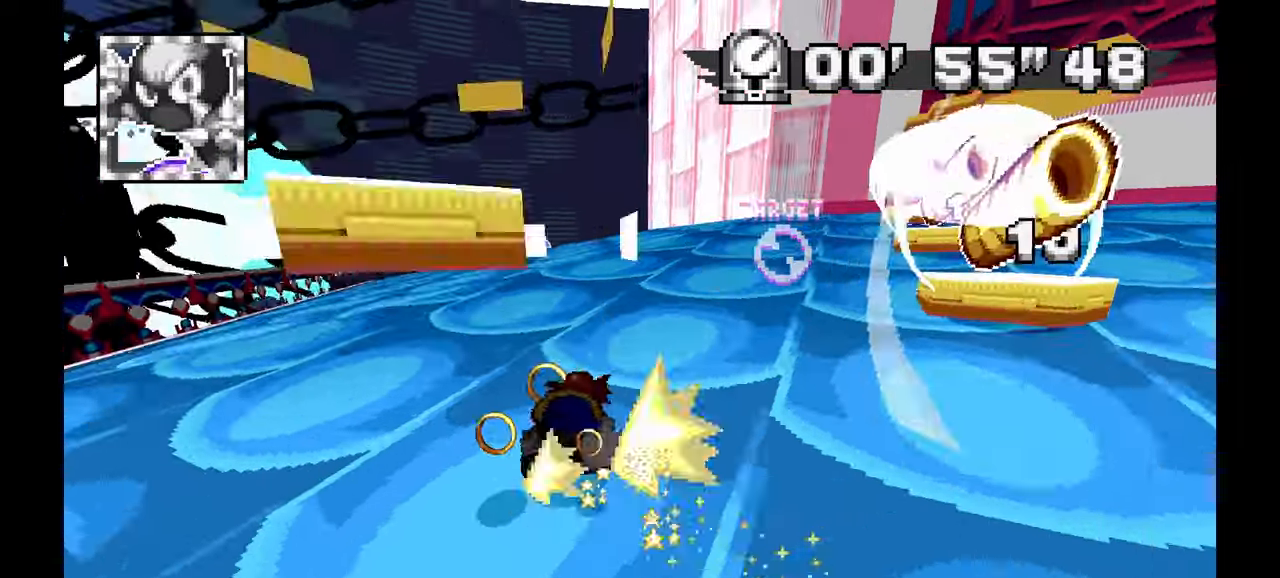
{"buttons": [], "left_stick": "right", "events": [[17, "left_stick", "up-left"], [367, "left_stick", "center"], [500, "left_stick", "right"]]}
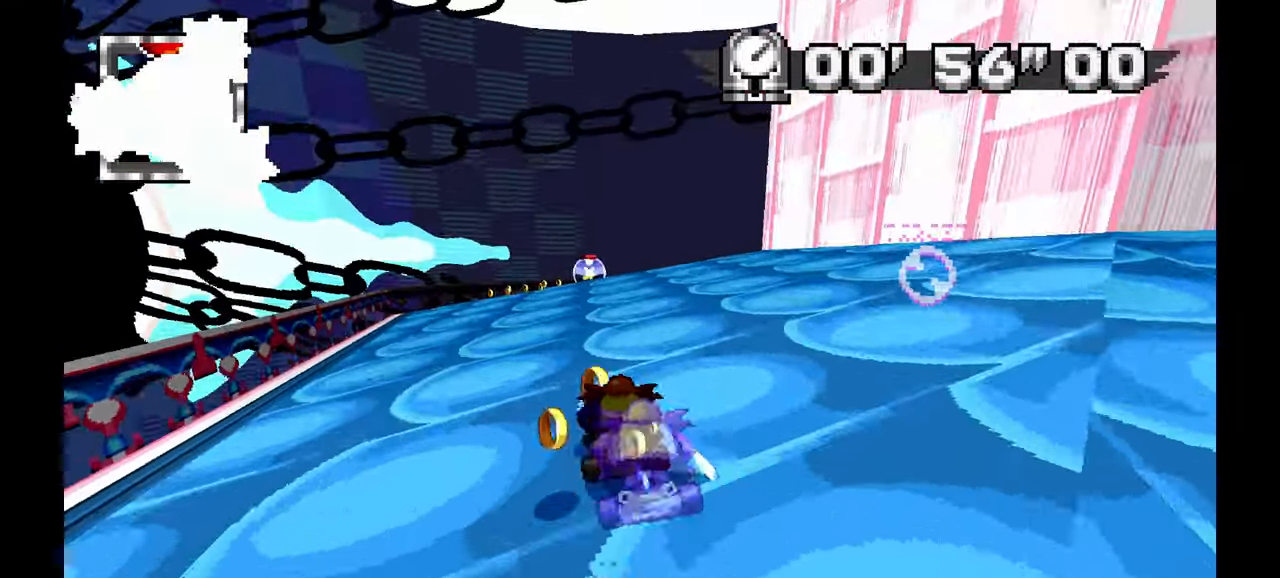
{"buttons": ["X"], "left_stick": "right", "events": [[117, "X", "down"], [133, "C", "down"], [200, "C", "up"], [217, "X", "up"], [267, "X", "down"], [350, "X", "up"], [433, "X", "down"]]}